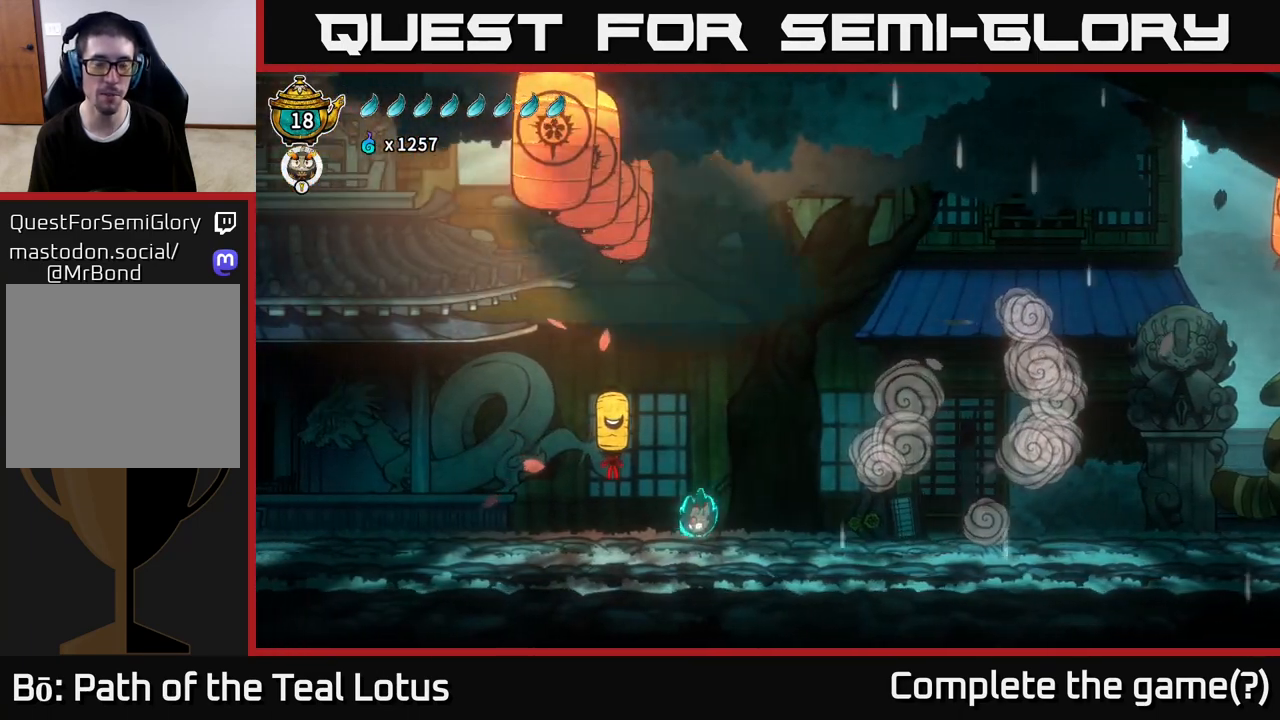
Gameplay with a controller (Xbox layout); each line is a JSON object with the inputs held at the frame after it. "events" lists button and stick changes between this image and that frame as [ms after this image, input, new state], when the widget could be followed in between.
{"buttons": ["X"], "left_stick": "down", "right_stick": "center", "events": [[100, "A", "down"], [200, "left_stick", "center"], [300, "left_stick", "down"], [400, "X", "down"], [450, "A", "up"]]}
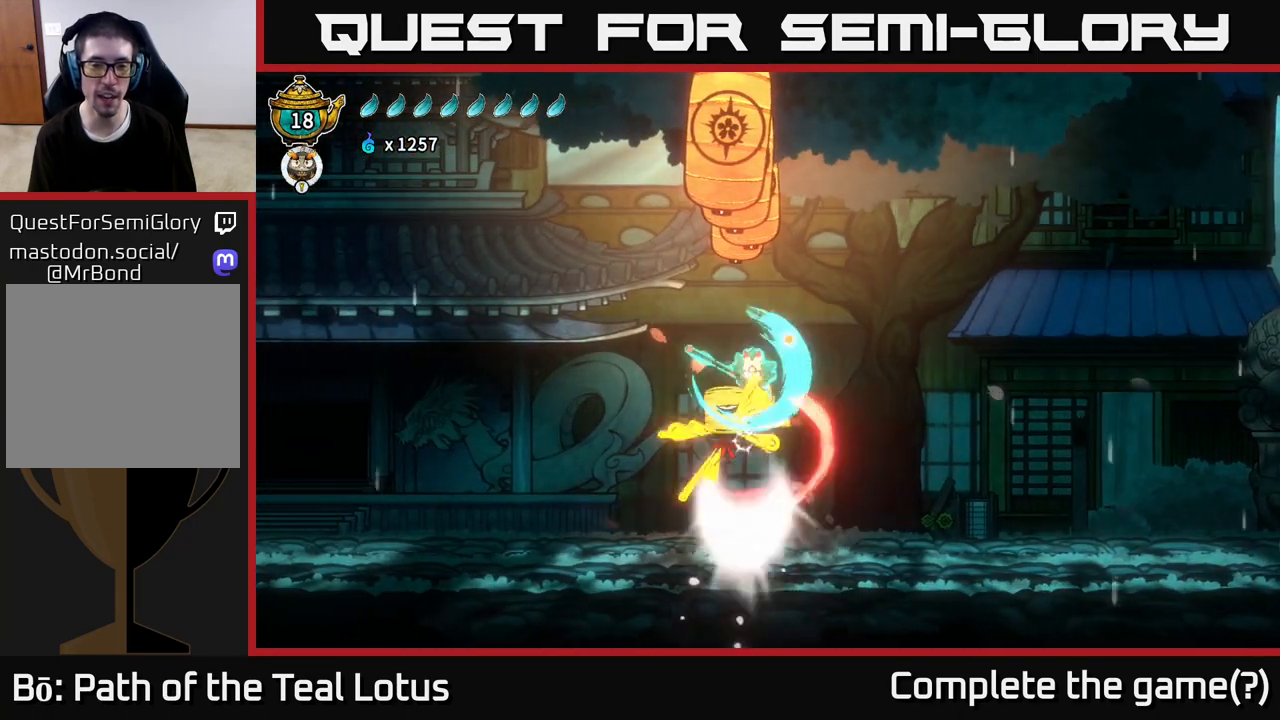
{"buttons": ["X"], "left_stick": "down", "right_stick": "center", "events": [[67, "X", "up"], [300, "A", "down"], [450, "X", "down"], [483, "A", "up"]]}
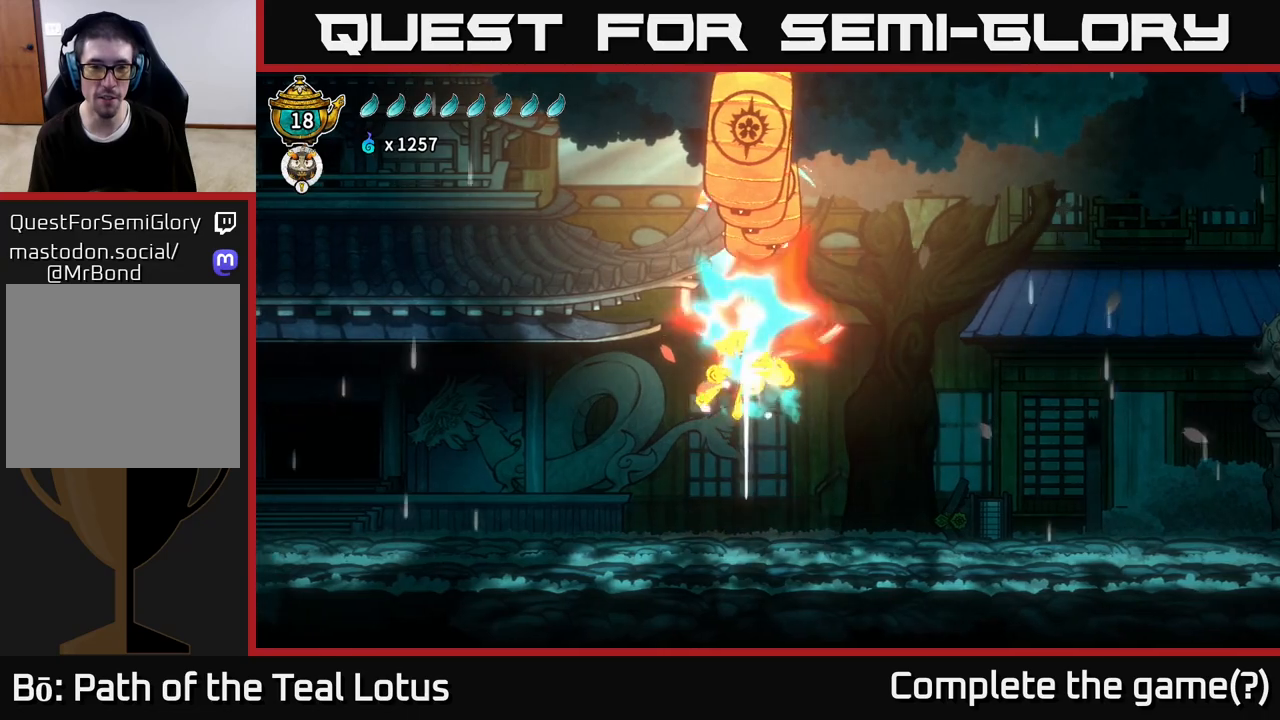
{"buttons": [], "left_stick": "down", "right_stick": "center", "events": [[67, "X", "up"]]}
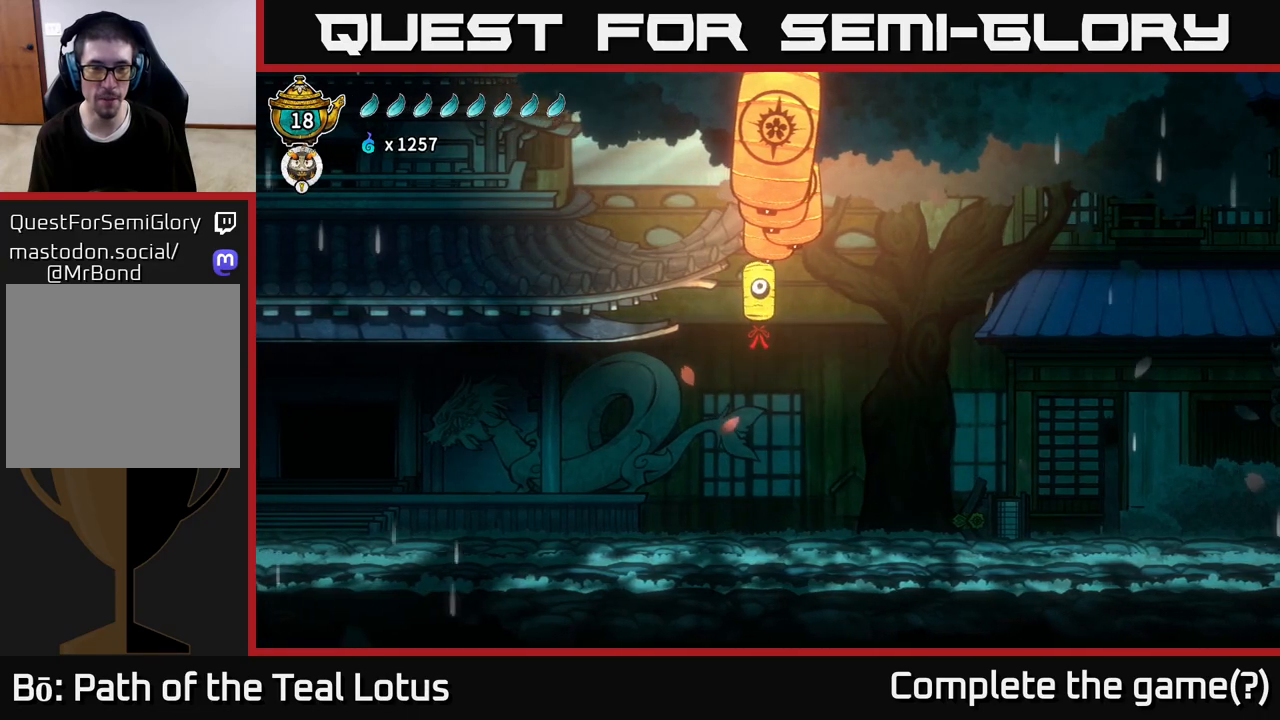
{"buttons": [], "left_stick": "left", "right_stick": "center", "events": [[67, "X", "down"], [133, "left_stick", "down-left"], [200, "X", "up"], [267, "left_stick", "left"]]}
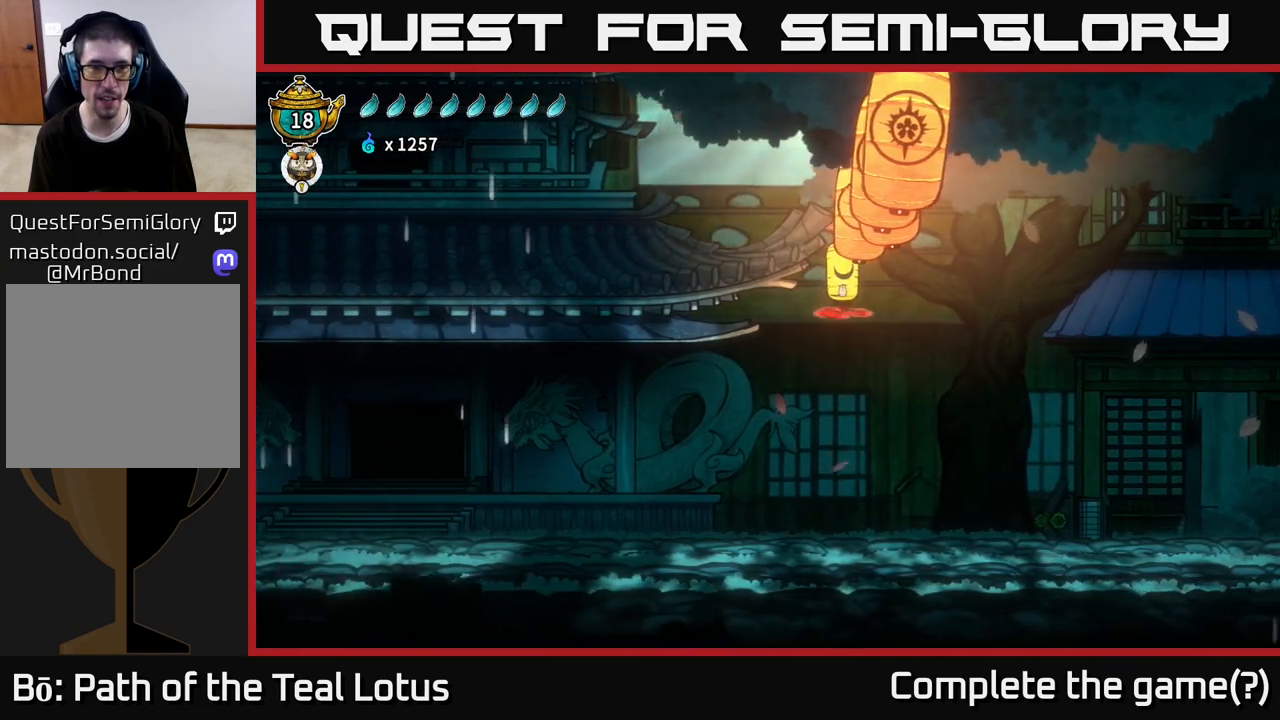
{"buttons": [], "left_stick": "left", "right_stick": "center", "events": [[33, "R2", "down"], [333, "R2", "up"]]}
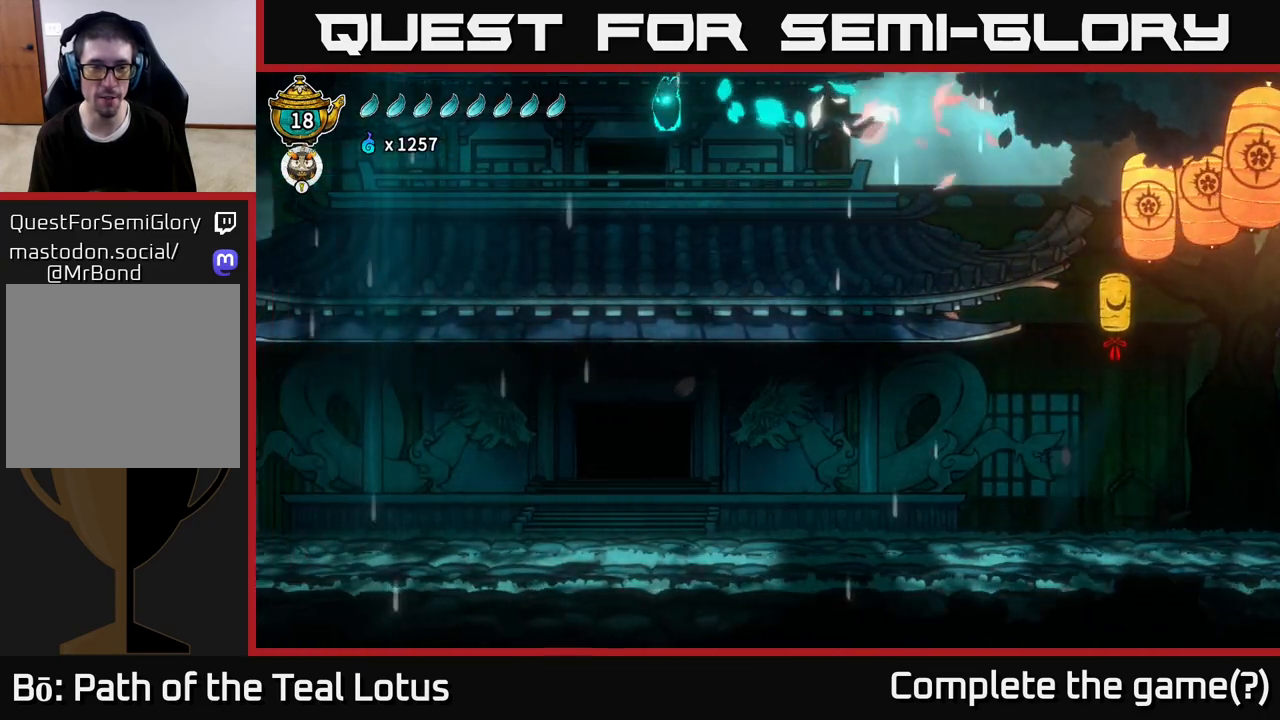
{"buttons": ["R2"], "left_stick": "left", "right_stick": "center", "events": [[417, "R2", "down"]]}
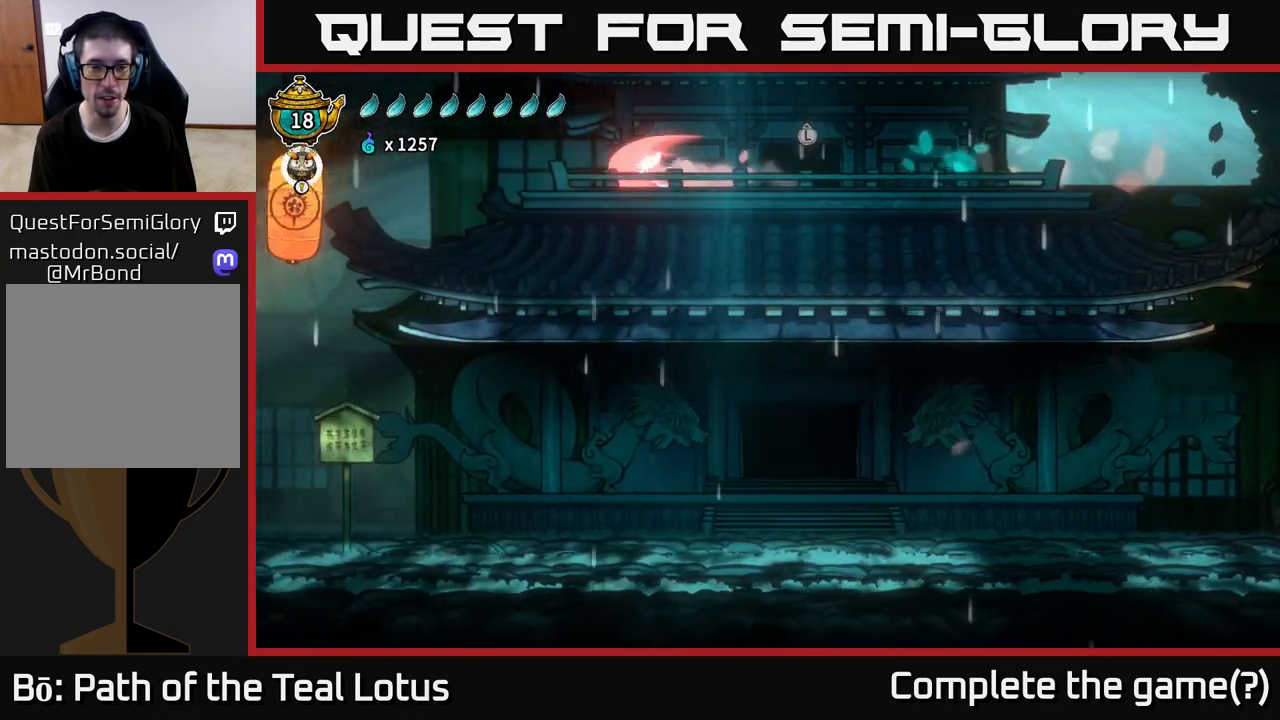
{"buttons": [], "left_stick": "left", "right_stick": "center", "events": [[117, "A", "down"], [283, "R2", "up"], [333, "A", "up"]]}
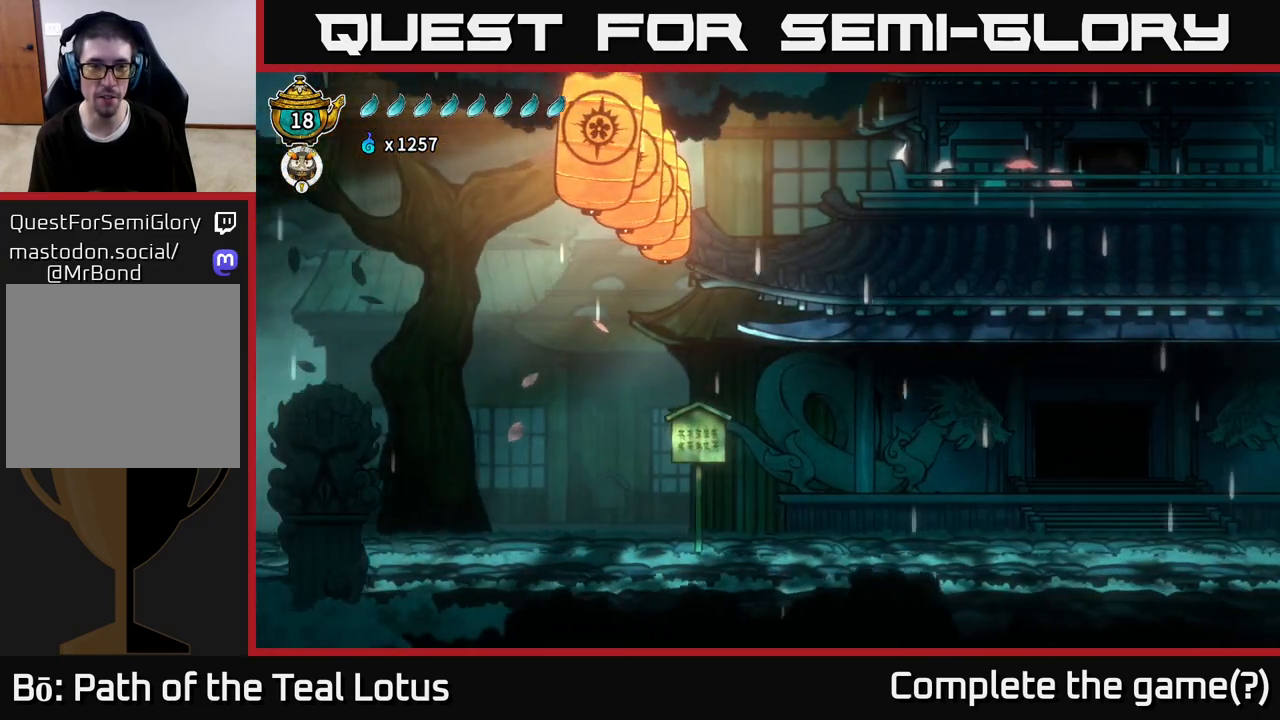
{"buttons": [], "left_stick": "left", "right_stick": "center", "events": []}
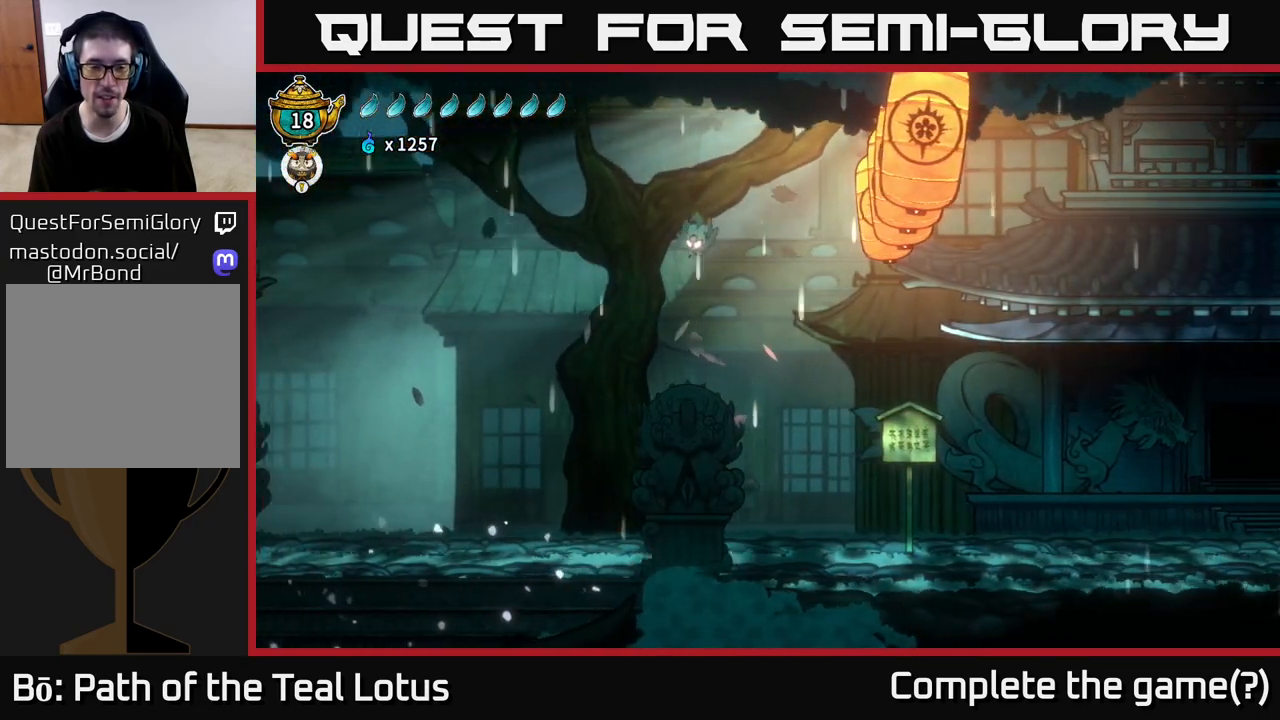
{"buttons": [], "left_stick": "center", "right_stick": "center", "events": [[150, "L2", "down"], [250, "left_stick", "center"], [317, "L2", "up"]]}
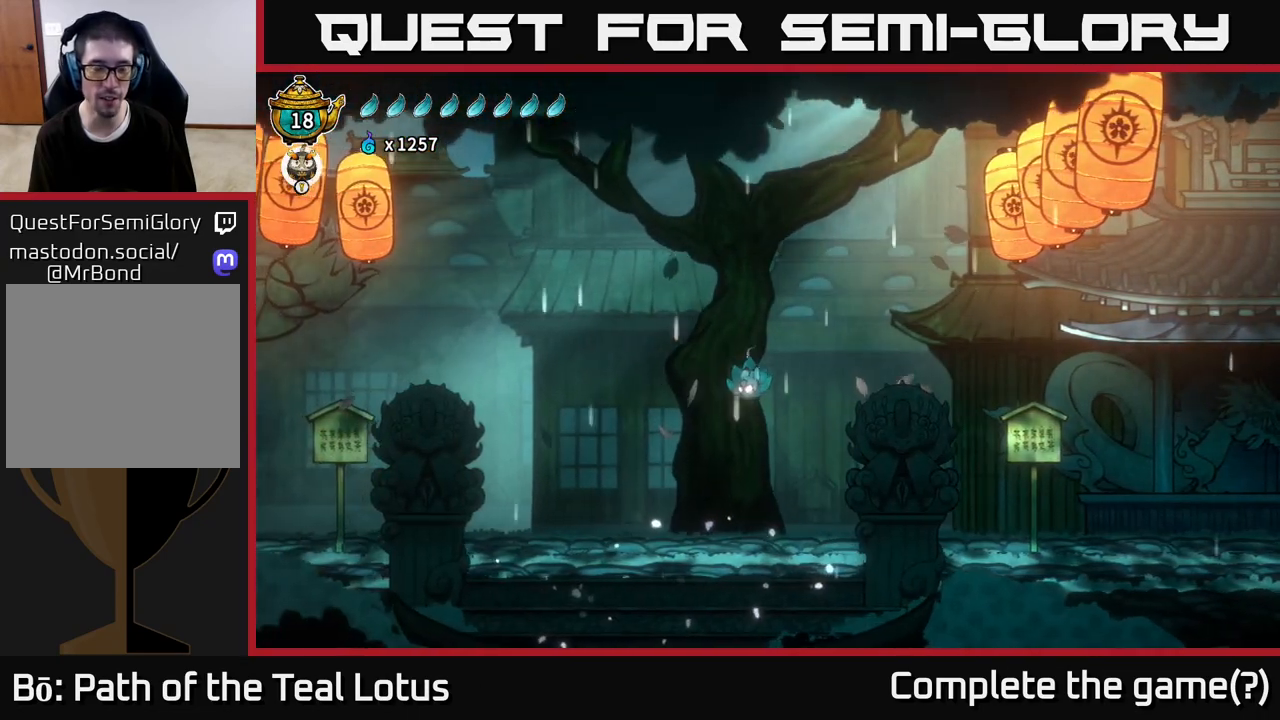
{"buttons": [], "left_stick": "center", "right_stick": "center", "events": [[17, "left_stick", "left"], [383, "left_stick", "center"]]}
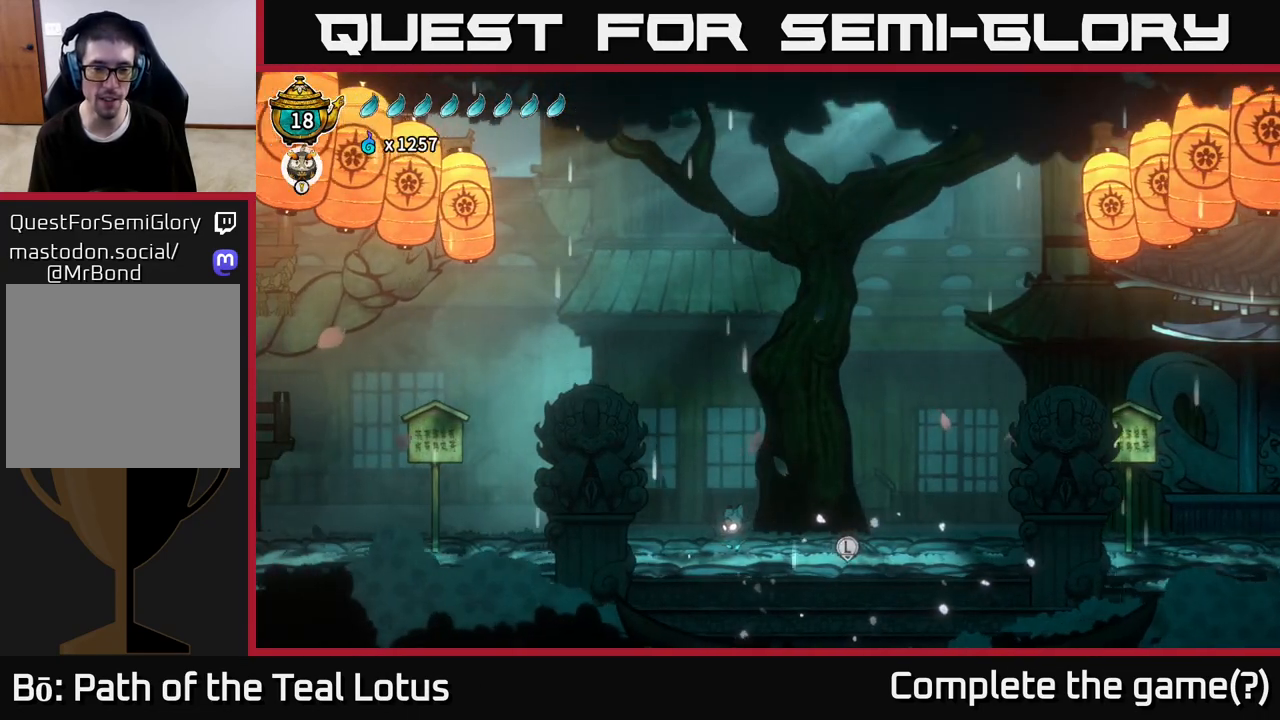
{"buttons": [], "left_stick": "center", "right_stick": "center", "events": [[150, "SELECT", "down"], [317, "SELECT", "up"]]}
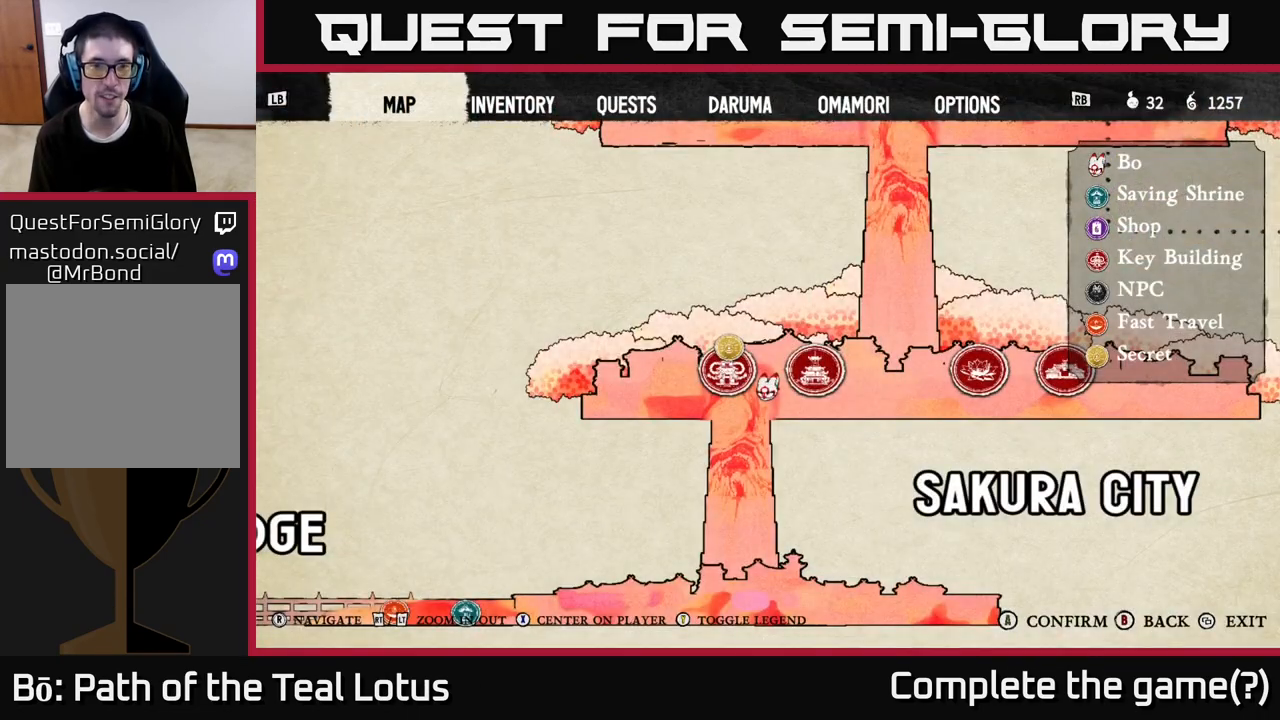
{"buttons": [], "left_stick": "center", "right_stick": "center", "events": []}
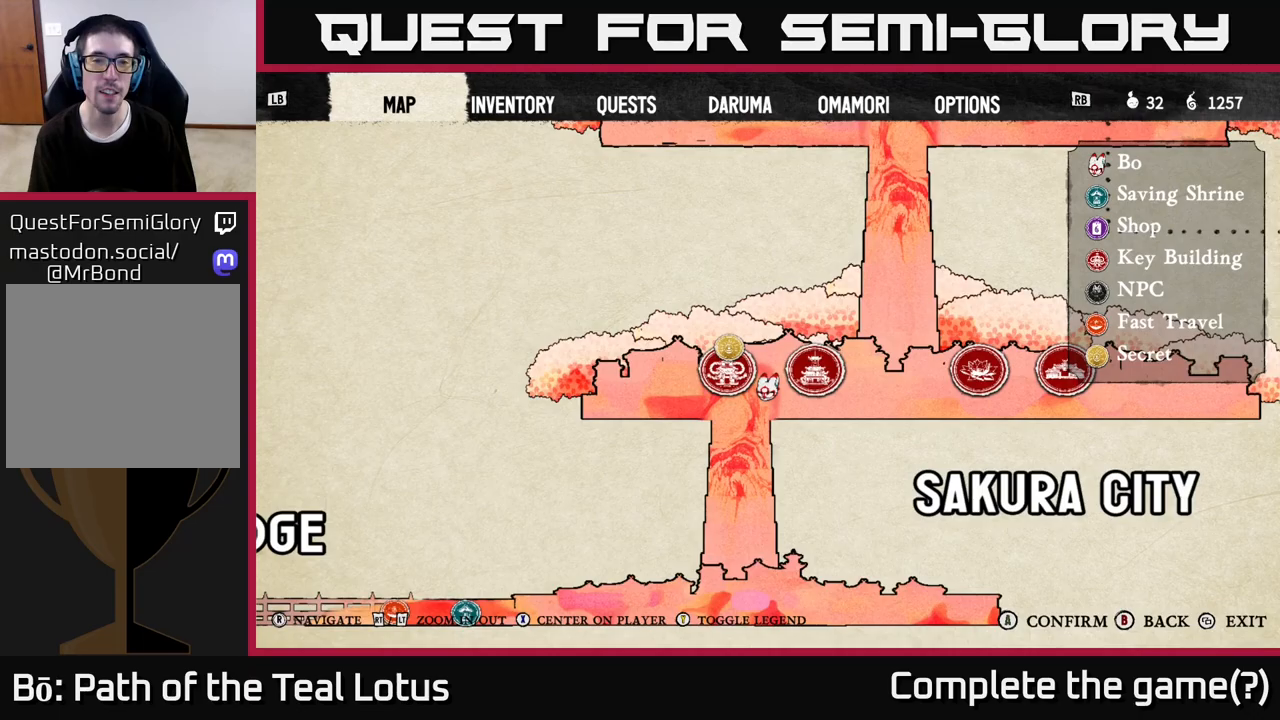
{"buttons": [], "left_stick": "left", "right_stick": "center", "events": [[150, "SELECT", "down"], [250, "SELECT", "up"], [367, "left_stick", "left"]]}
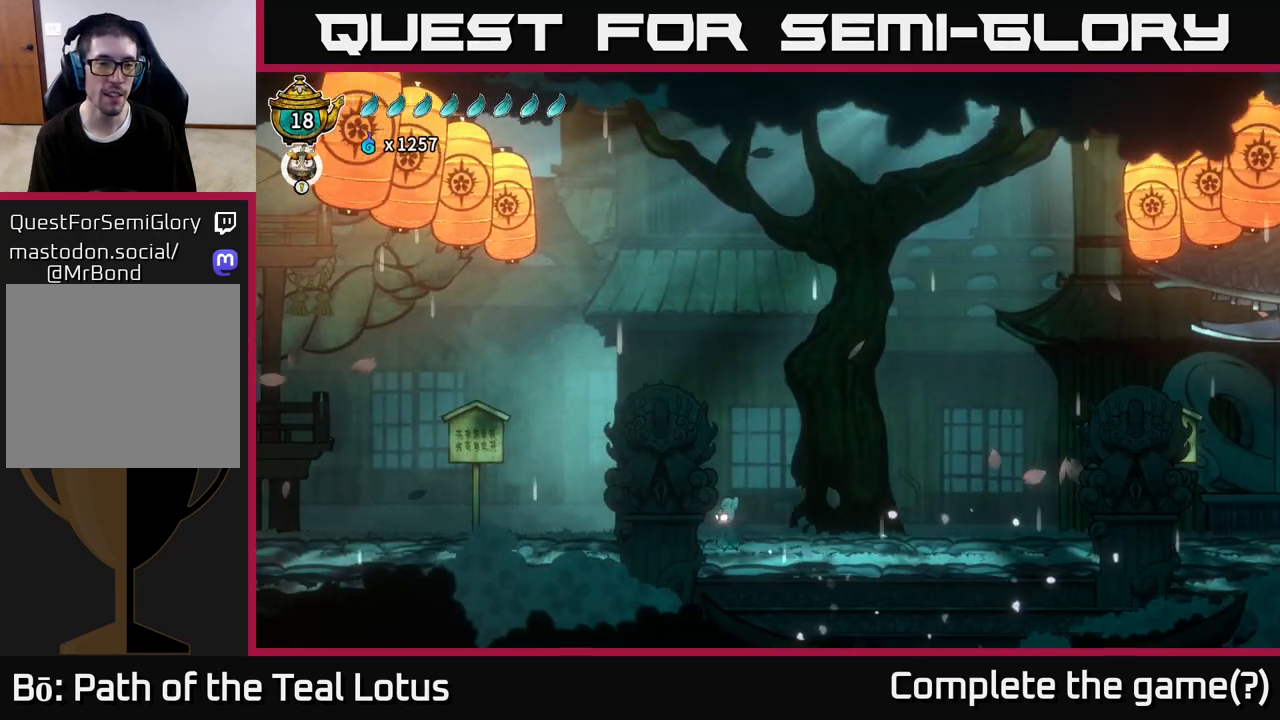
{"buttons": [], "left_stick": "left", "right_stick": "center", "events": [[100, "R2", "down"], [233, "A", "down"], [350, "A", "up"], [367, "R2", "up"]]}
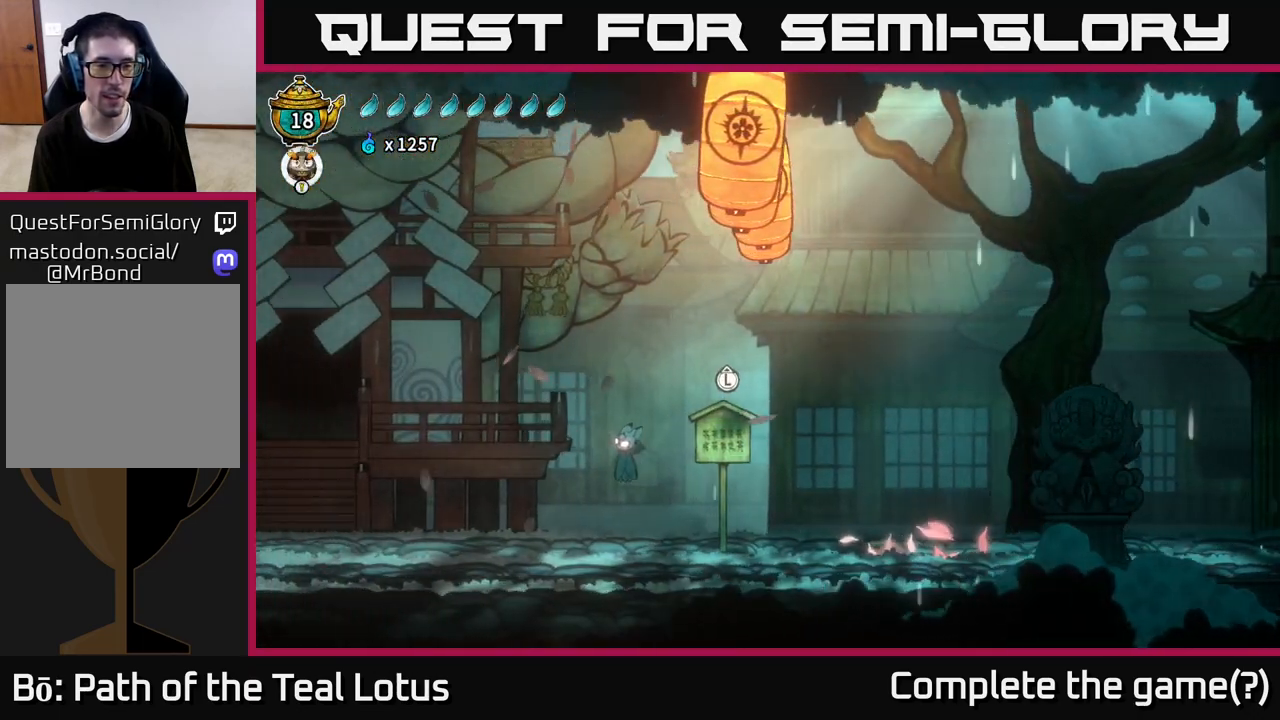
{"buttons": [], "left_stick": "left", "right_stick": "center", "events": []}
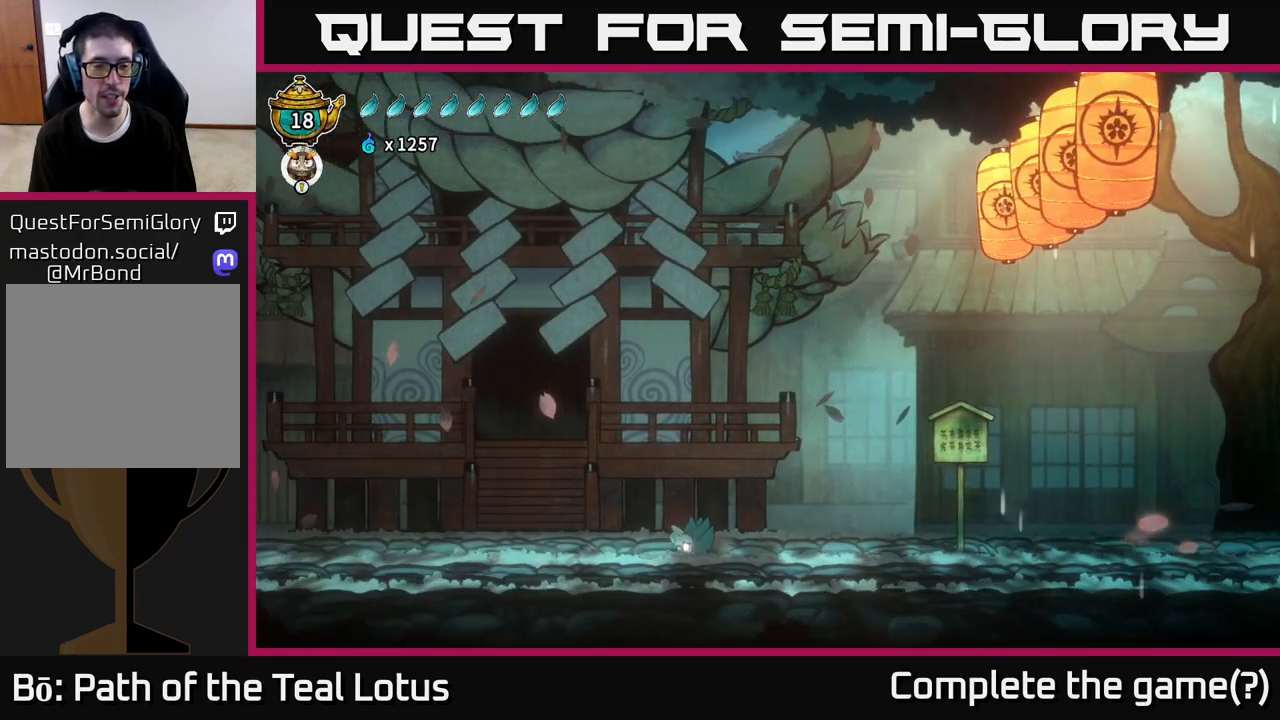
{"buttons": [], "left_stick": "center", "right_stick": "center", "events": [[467, "left_stick", "center"]]}
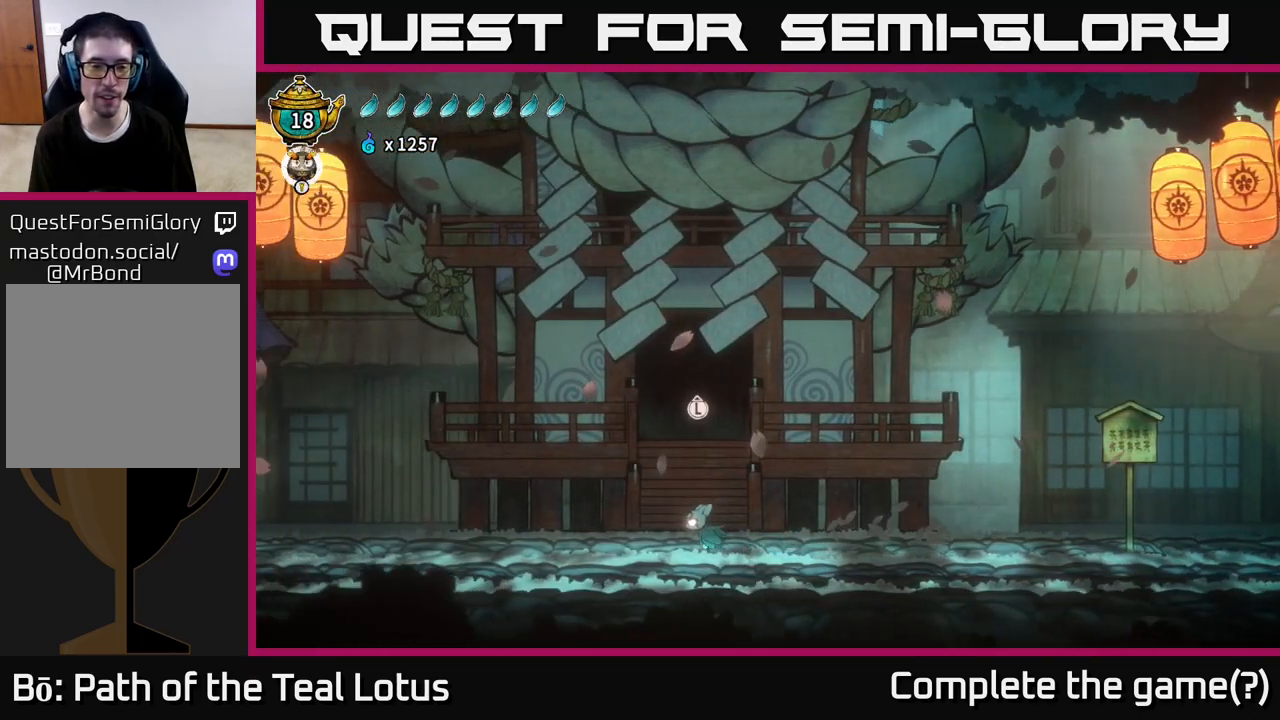
{"buttons": [], "left_stick": "center", "right_stick": "center", "events": [[133, "left_stick", "up"], [300, "left_stick", "center"]]}
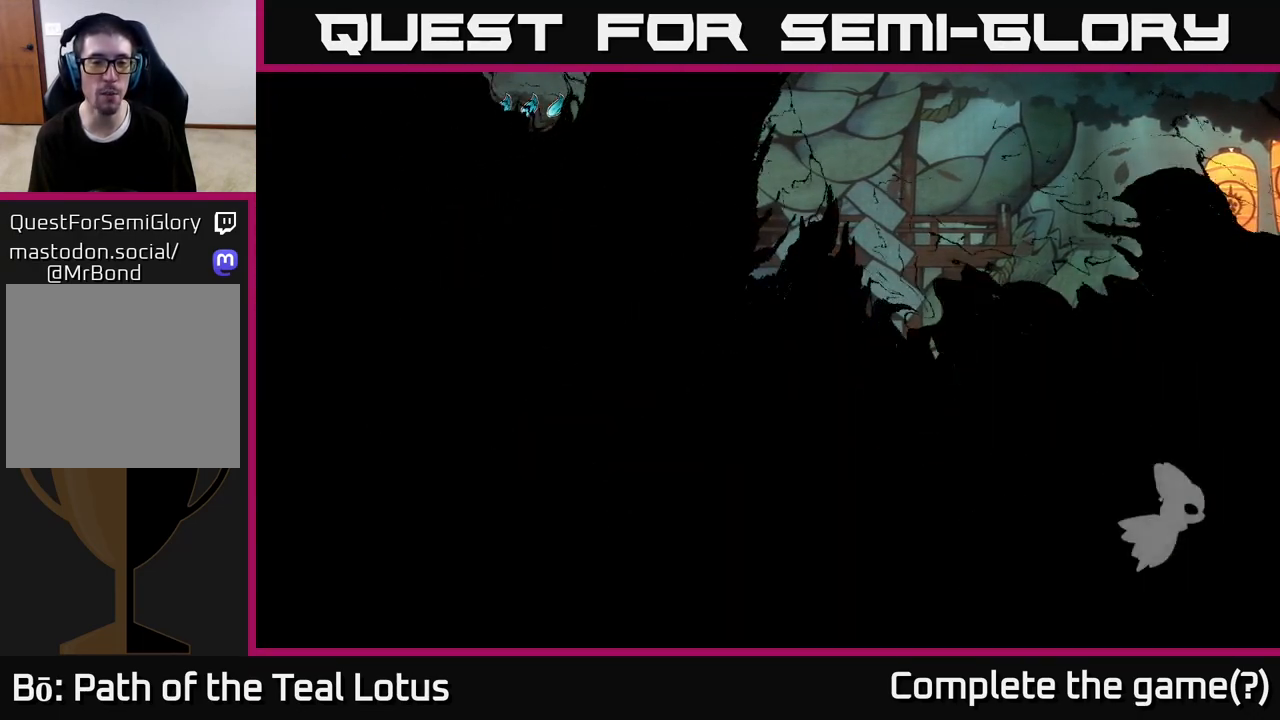
{"buttons": [], "left_stick": "center", "right_stick": "center", "events": []}
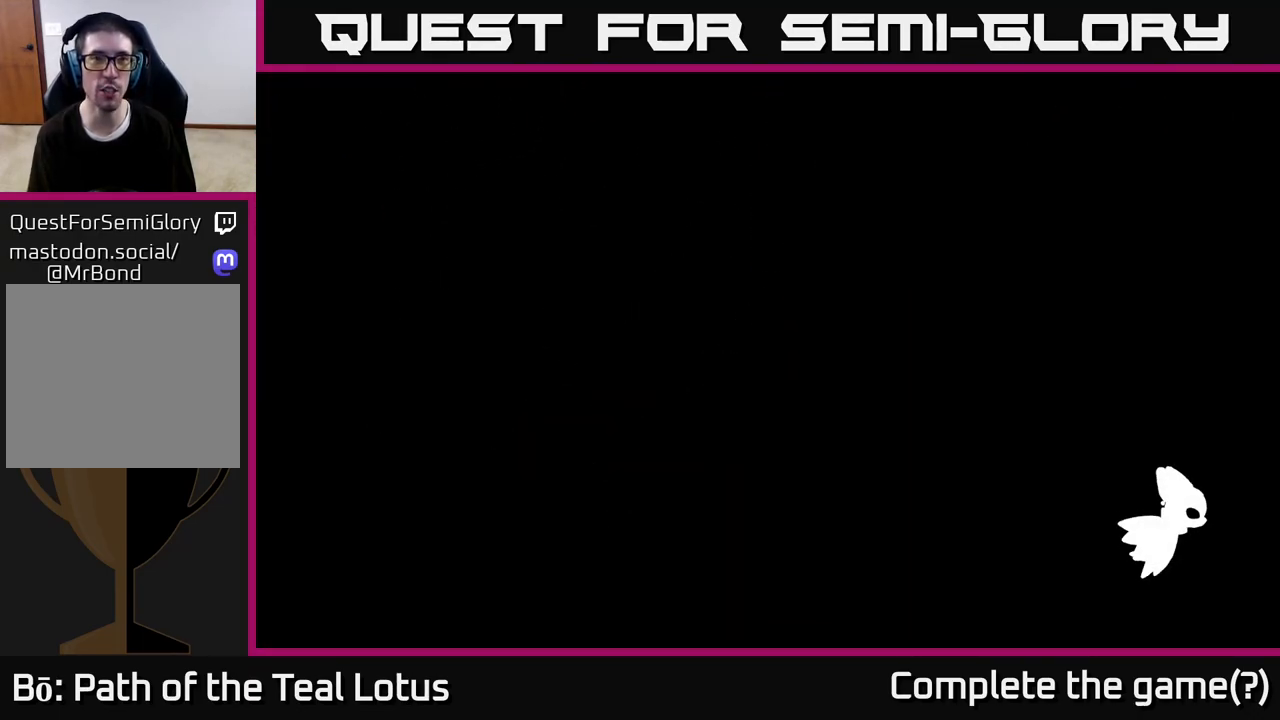
{"buttons": [], "left_stick": "center", "right_stick": "center", "events": []}
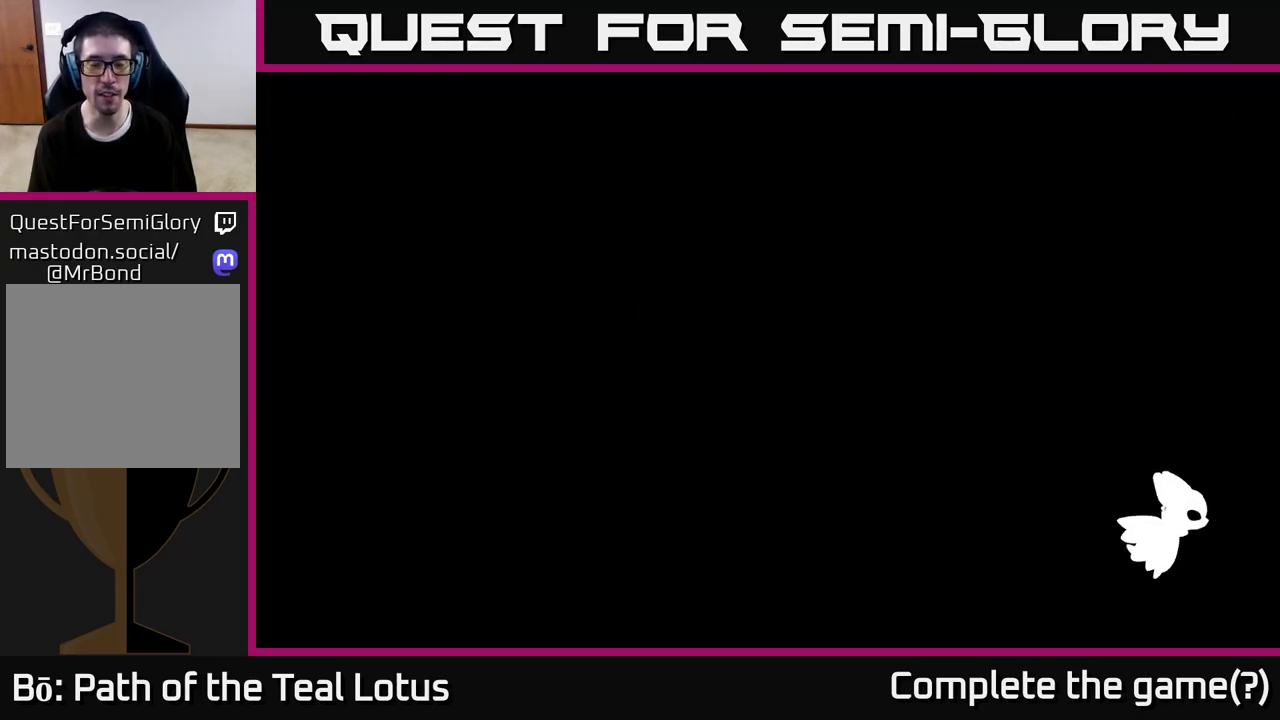
{"buttons": [], "left_stick": "up-right", "right_stick": "center", "events": [[333, "left_stick", "right"], [450, "left_stick", "up-right"]]}
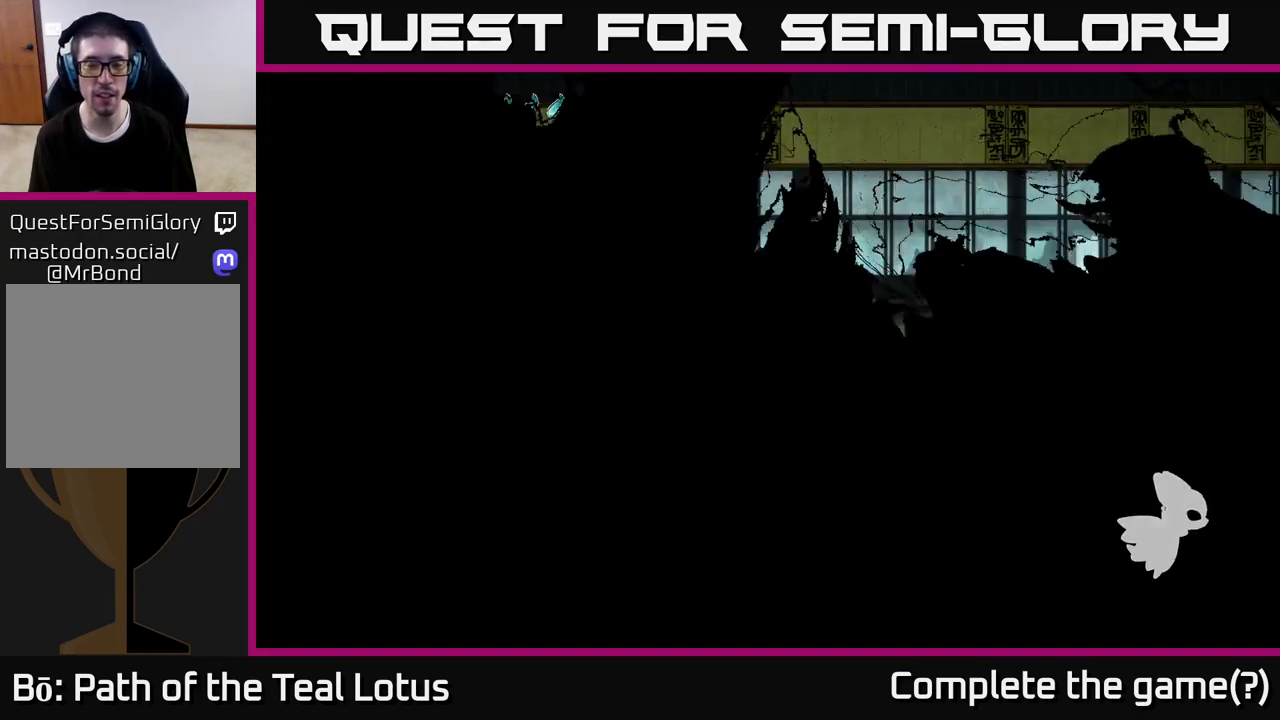
{"buttons": [], "left_stick": "center", "right_stick": "center", "events": [[133, "left_stick", "center"]]}
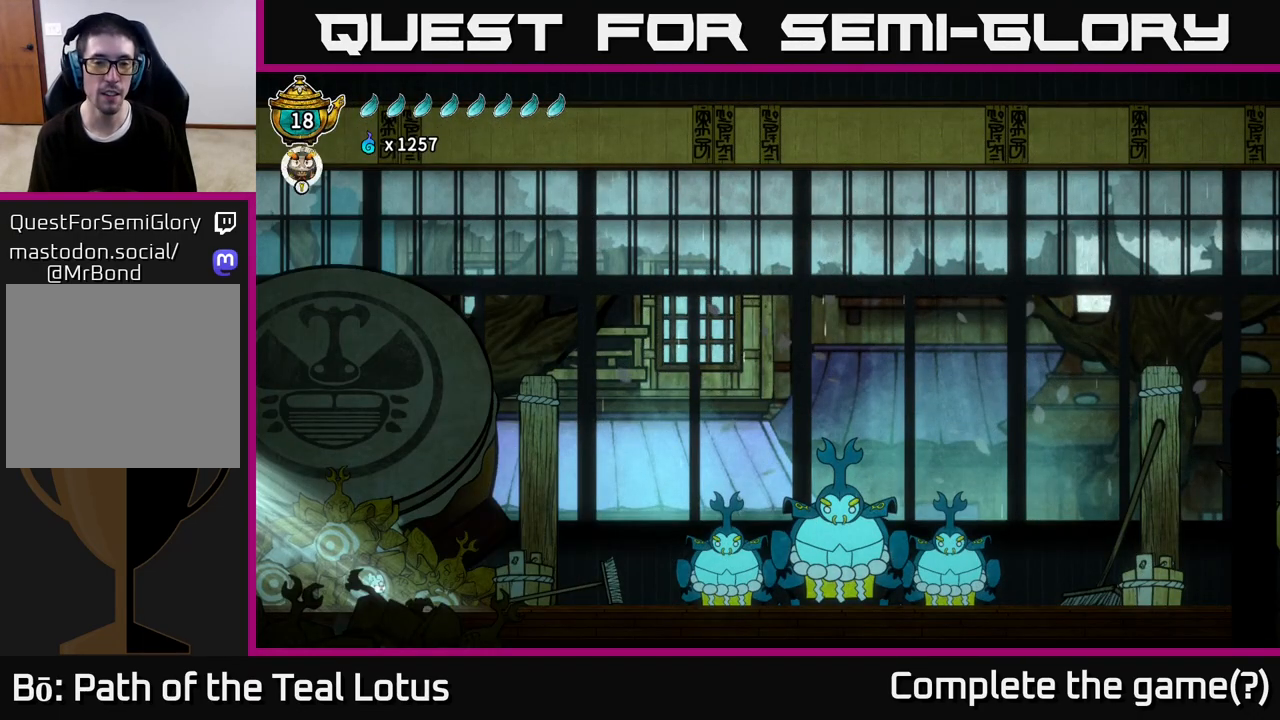
{"buttons": [], "left_stick": "center", "right_stick": "center", "events": []}
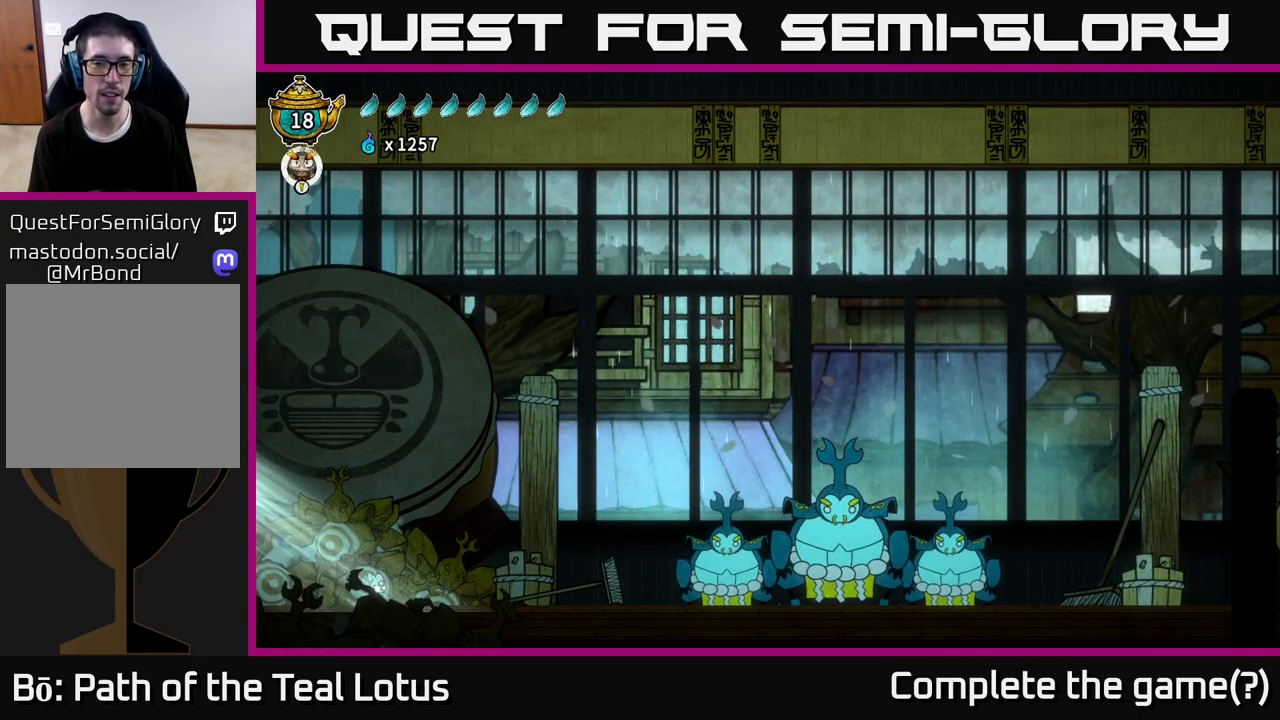
{"buttons": [], "left_stick": "right", "right_stick": "center", "events": [[133, "left_stick", "right"]]}
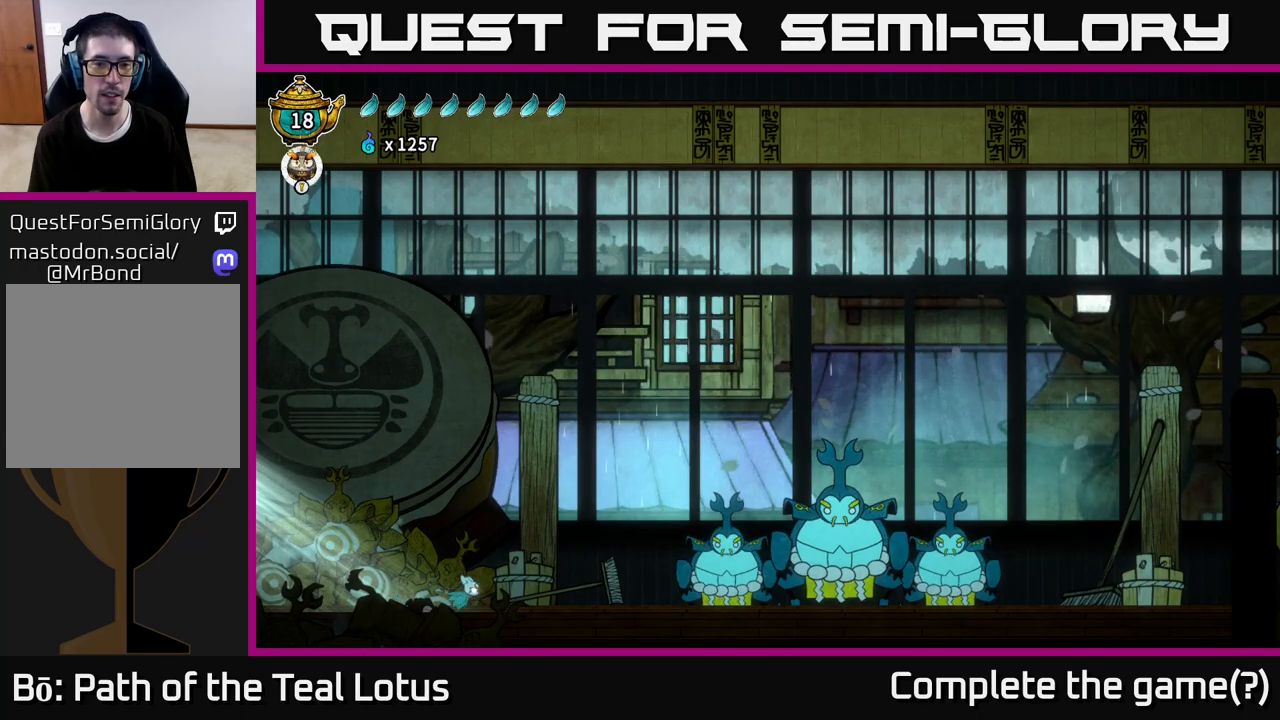
{"buttons": ["SELECT"], "left_stick": "center", "right_stick": "center", "events": [[217, "left_stick", "center"], [433, "left_stick", "right"], [483, "SELECT", "down"], [500, "left_stick", "center"]]}
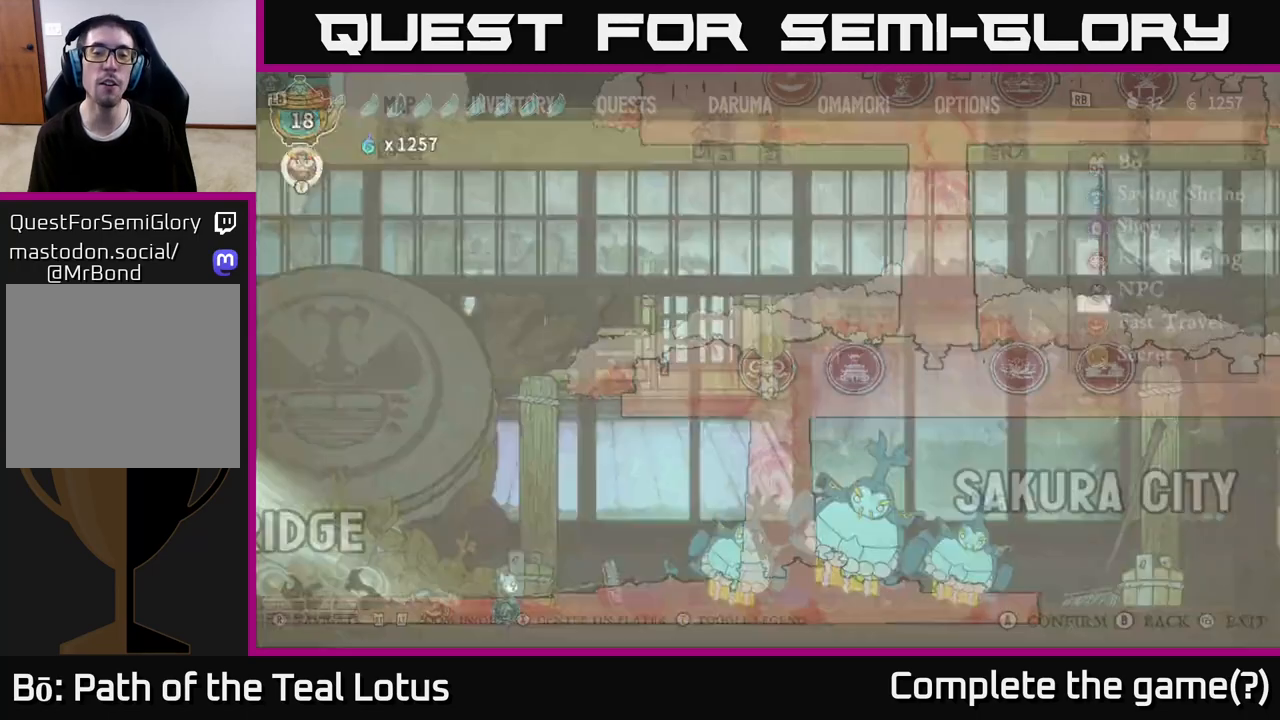
{"buttons": [], "left_stick": "center", "right_stick": "center", "events": [[100, "SELECT", "up"]]}
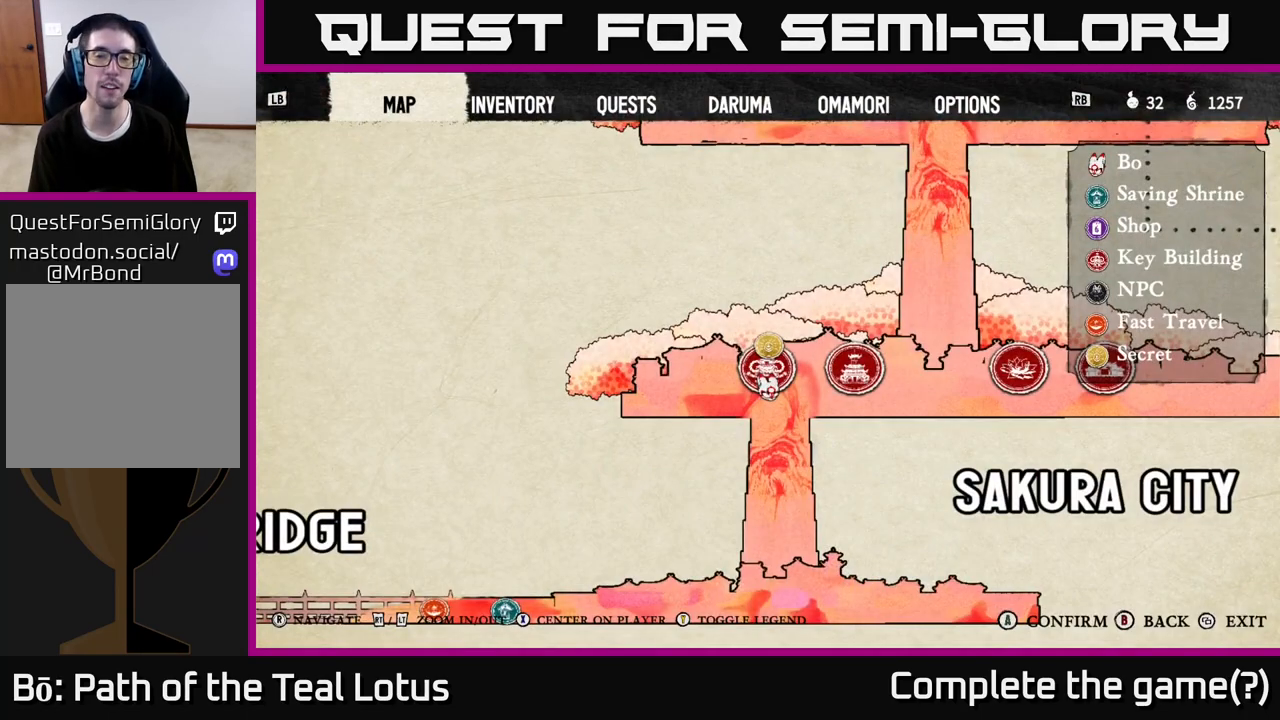
{"buttons": [], "left_stick": "center", "right_stick": "center", "events": []}
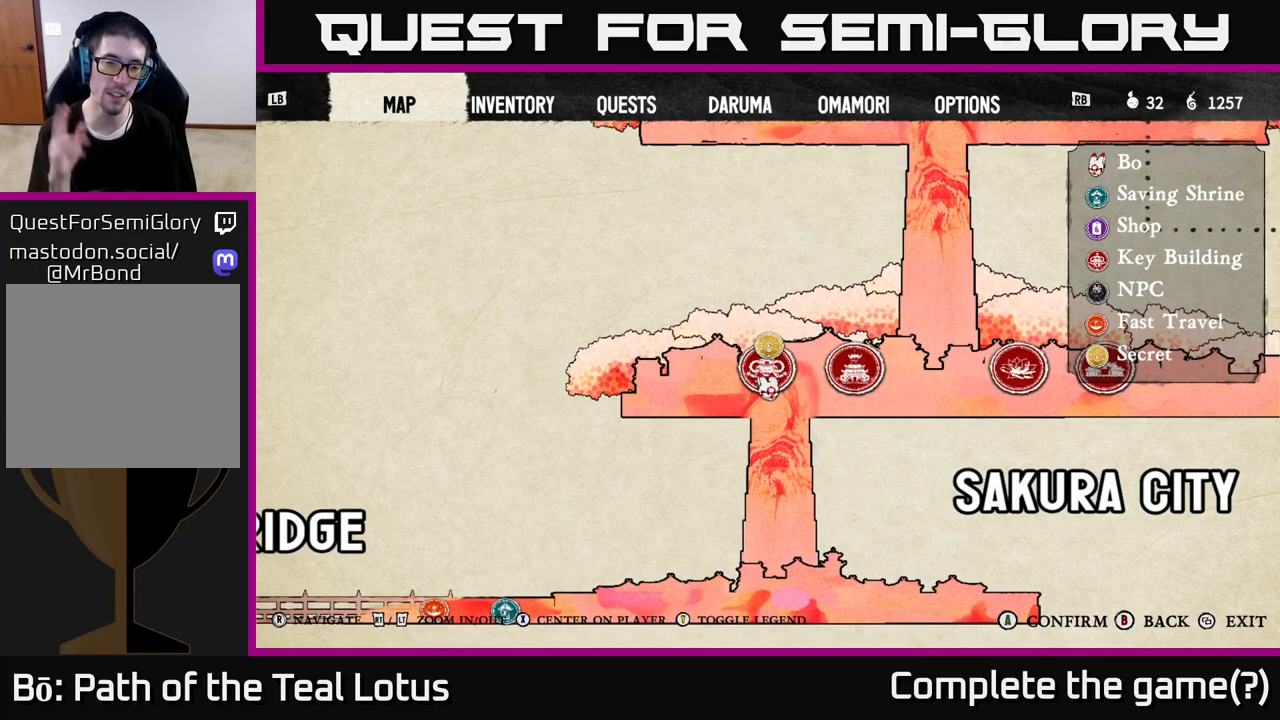
{"buttons": [], "left_stick": "center", "right_stick": "center", "events": []}
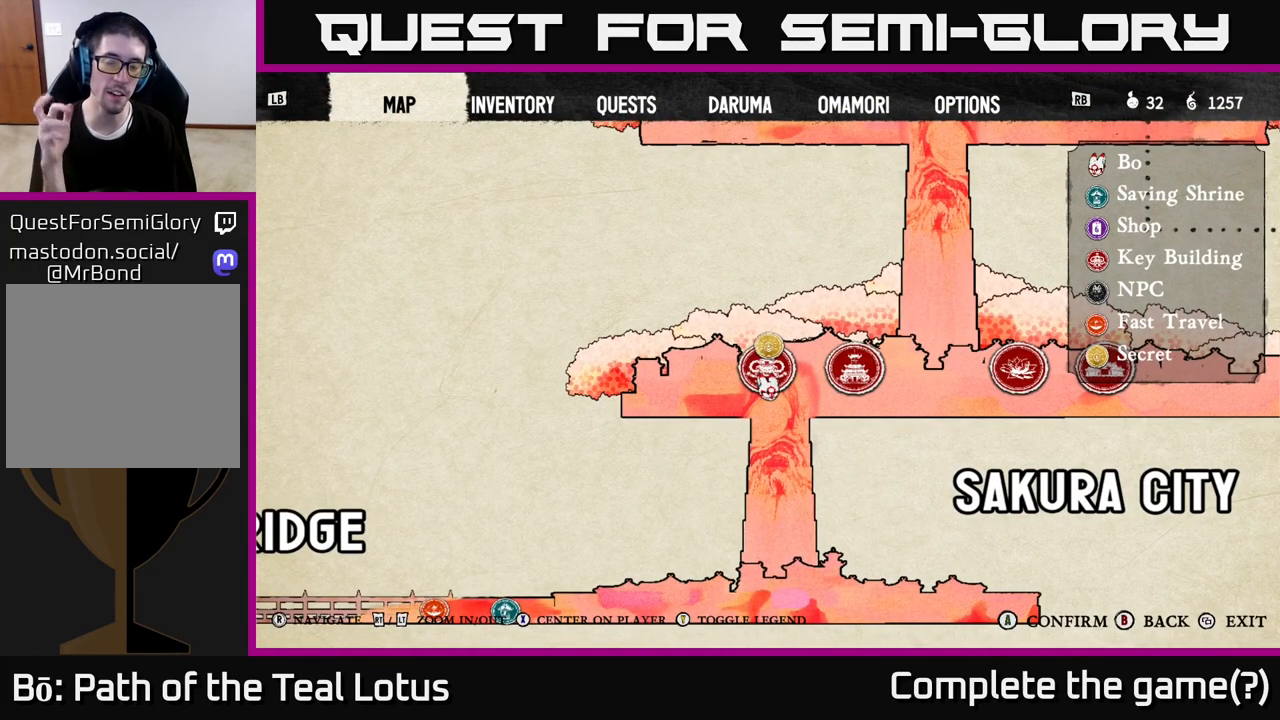
{"buttons": [], "left_stick": "center", "right_stick": "center", "events": [[233, "B", "down"], [350, "B", "up"]]}
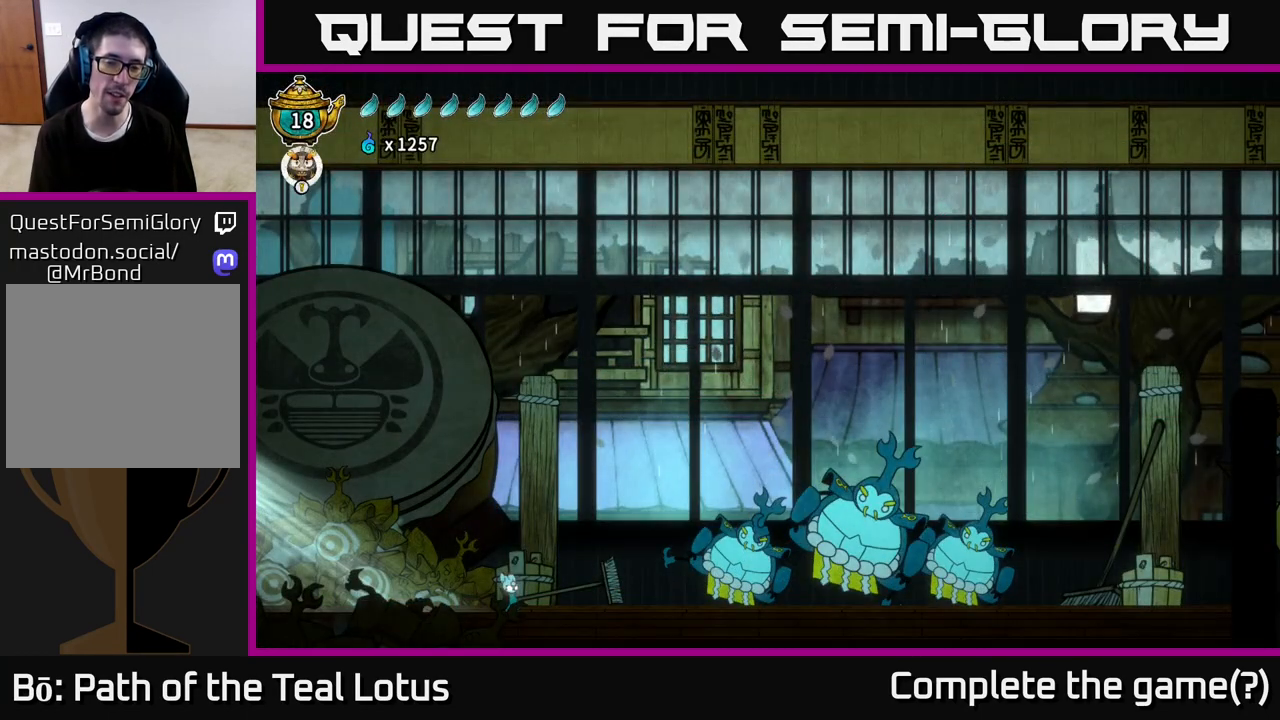
{"buttons": [], "left_stick": "right", "right_stick": "center", "events": [[333, "left_stick", "right"]]}
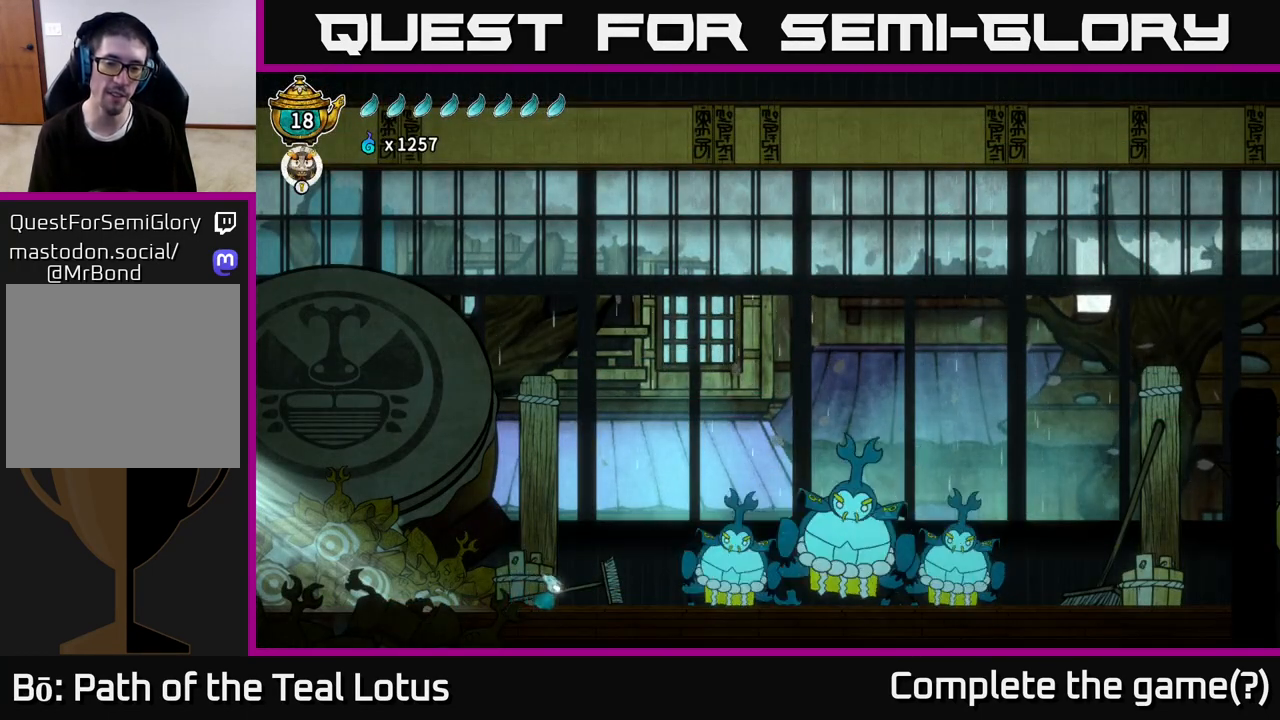
{"buttons": ["A", "R2"], "left_stick": "right", "right_stick": "center", "events": [[133, "R2", "down"], [250, "A", "down"]]}